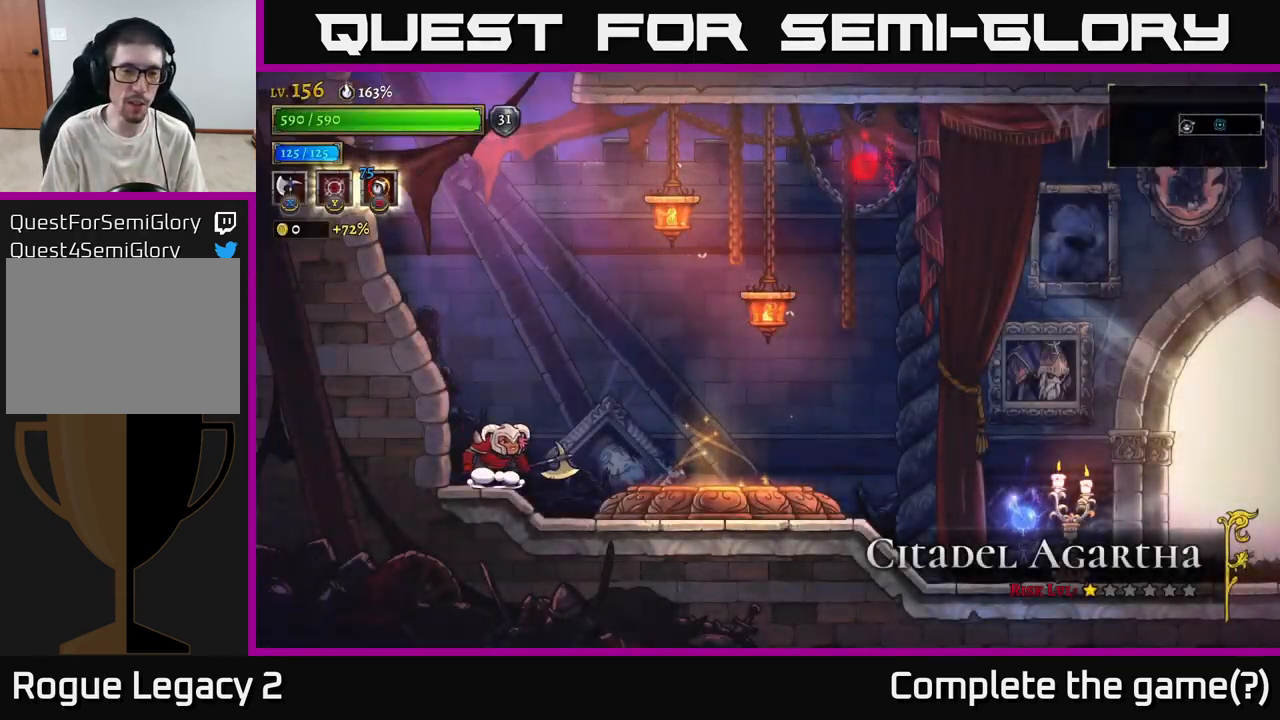
Gameplay with a controller (Xbox layout); each line is a JSON object with the inputs held at the frame after it. "events" lists button and stick changes between this image and that frame as [ms after this image, input, new state], when the widget could be followed in between.
{"buttons": [], "left_stick": "right", "right_stick": "center", "events": [[16, "left_stick", "right"]]}
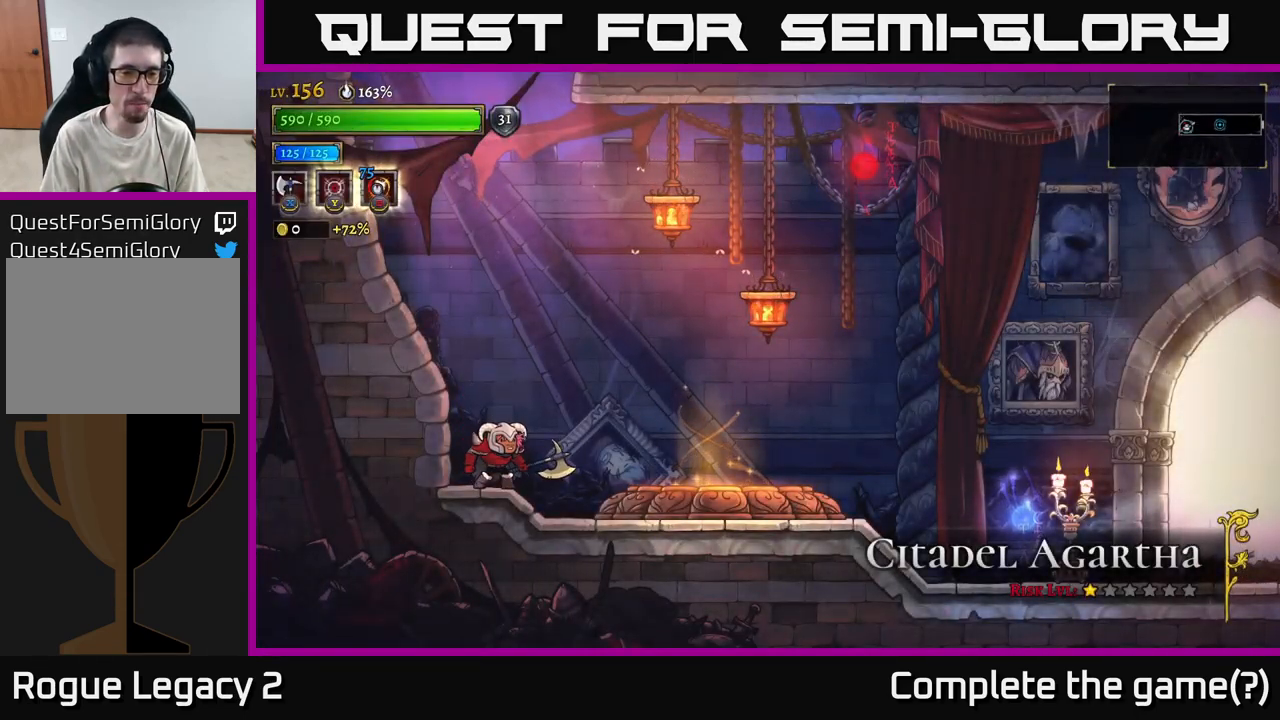
{"buttons": [], "left_stick": "right", "right_stick": "center", "events": [[250, "left_stick", "center"], [350, "left_stick", "right"]]}
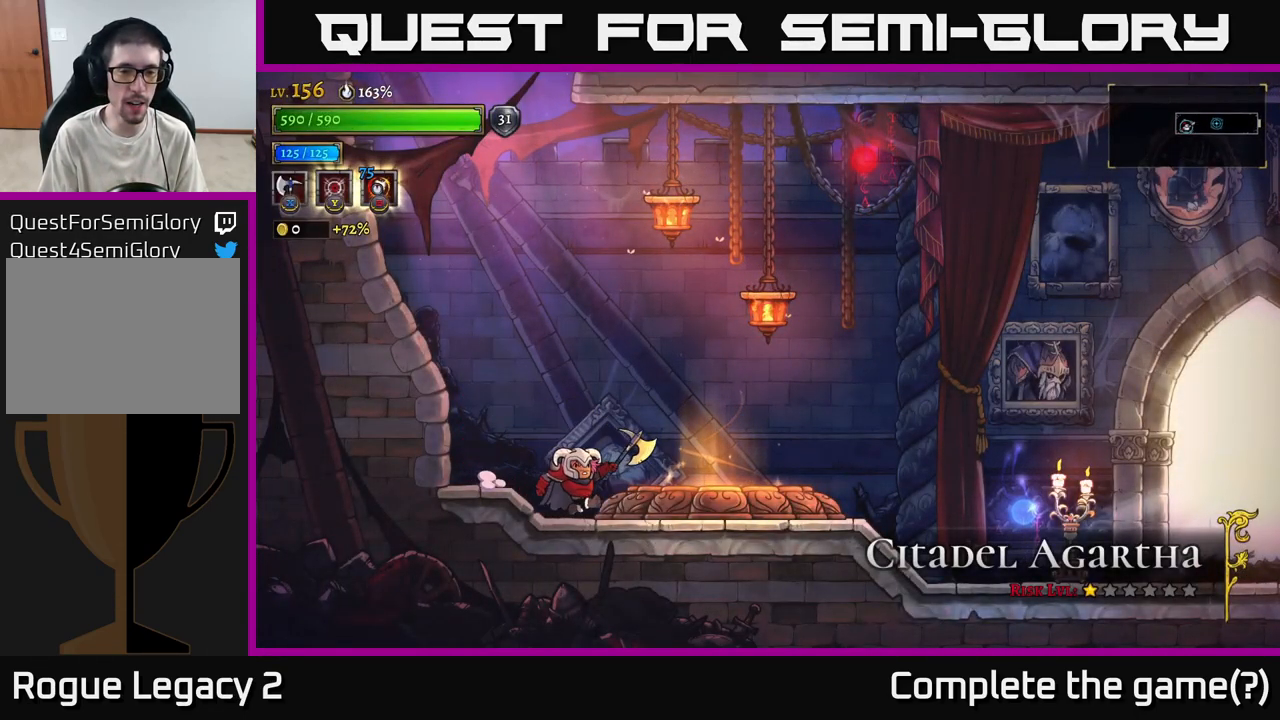
{"buttons": [], "left_stick": "center", "right_stick": "center", "events": [[366, "left_stick", "center"], [400, "R1", "down"], [500, "R1", "up"]]}
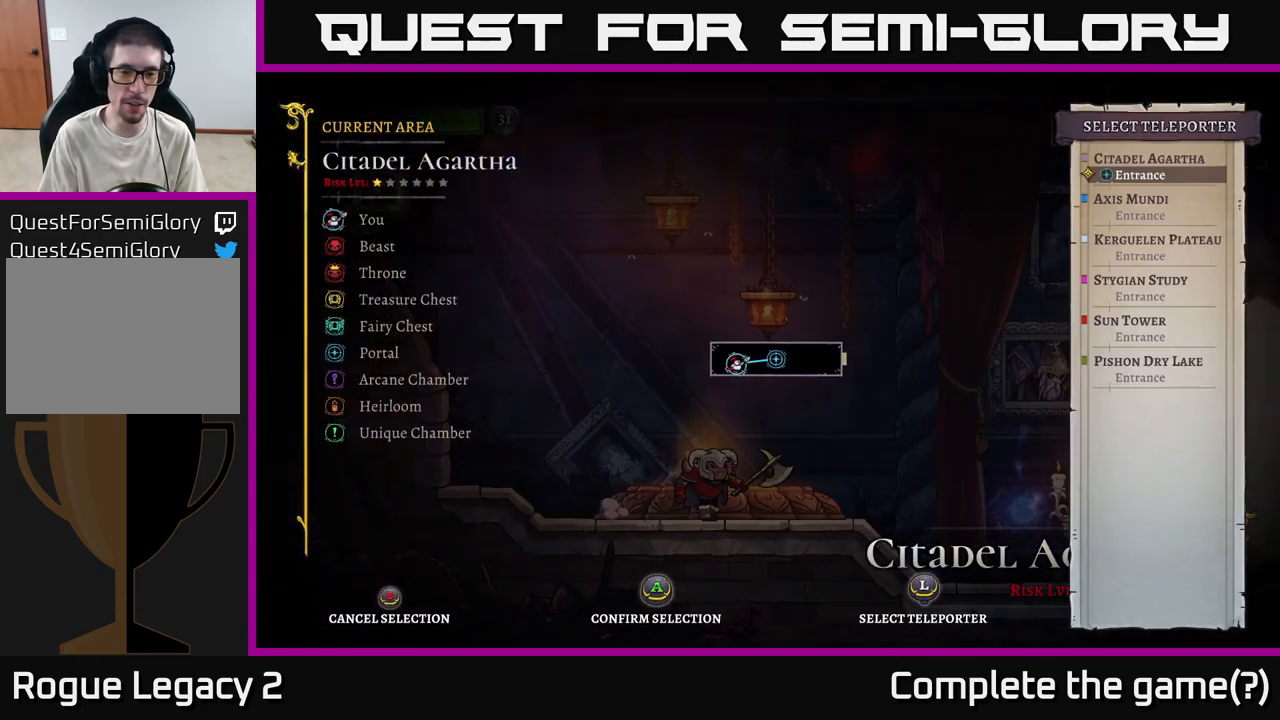
{"buttons": [], "left_stick": "center", "right_stick": "center", "events": [[250, "left_stick", "up"], [416, "left_stick", "center"]]}
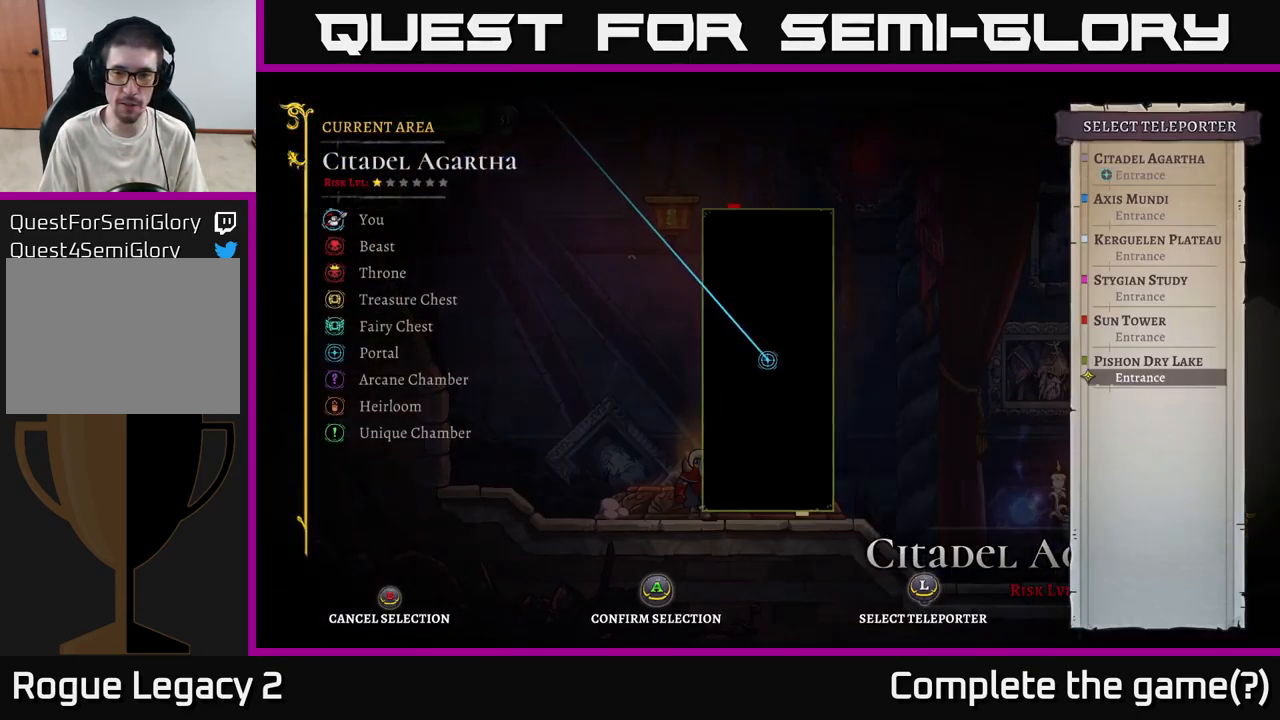
{"buttons": [], "left_stick": "center", "right_stick": "center", "events": [[283, "A", "down"], [416, "A", "up"]]}